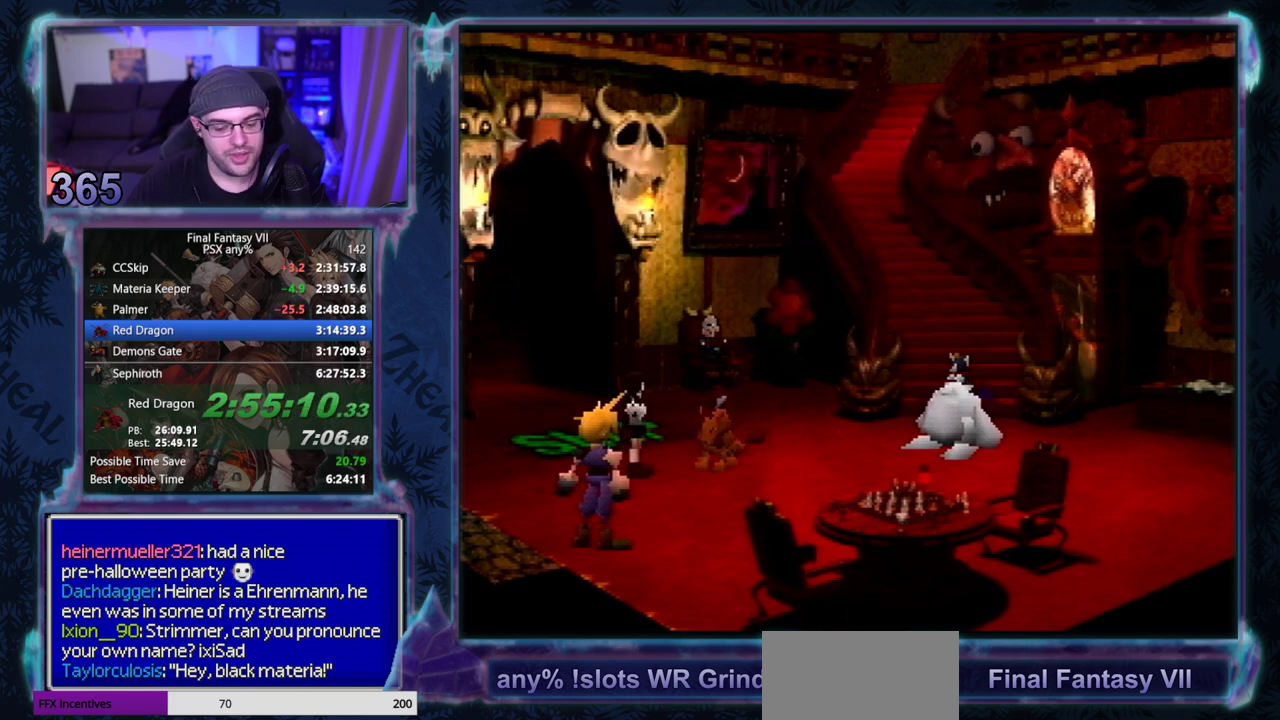
Gameplay with a controller (PlayStation layout); each line is a JSON object with the inputs held at the frame after it. "events" lists button and stick changes between this image and that frame as [ms after this image, input, new state], when the widget could be followed in between. Not read: L3 R3 right_stick.
{"buttons": ["CIRCLE"], "left_stick": "center", "events": [[100, "CIRCLE", "down"], [150, "CIRCLE", "up"], [283, "CIRCLE", "down"]]}
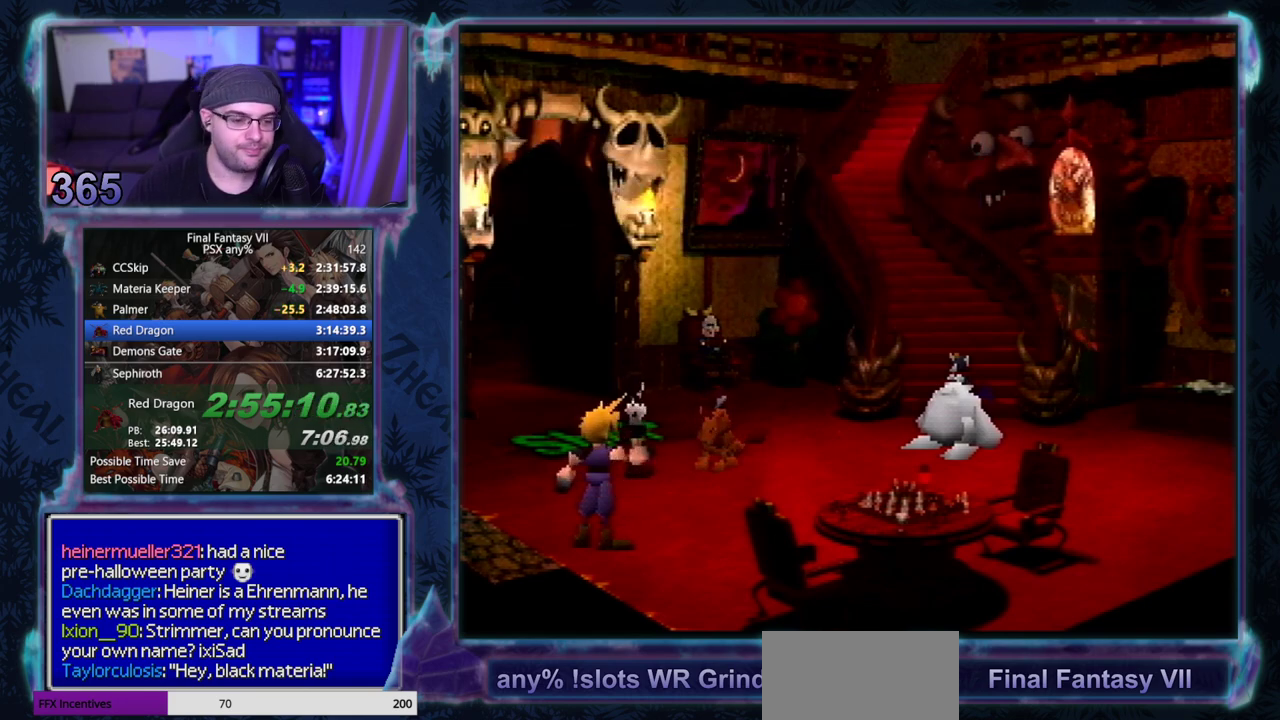
{"buttons": ["CIRCLE"], "left_stick": "center", "events": []}
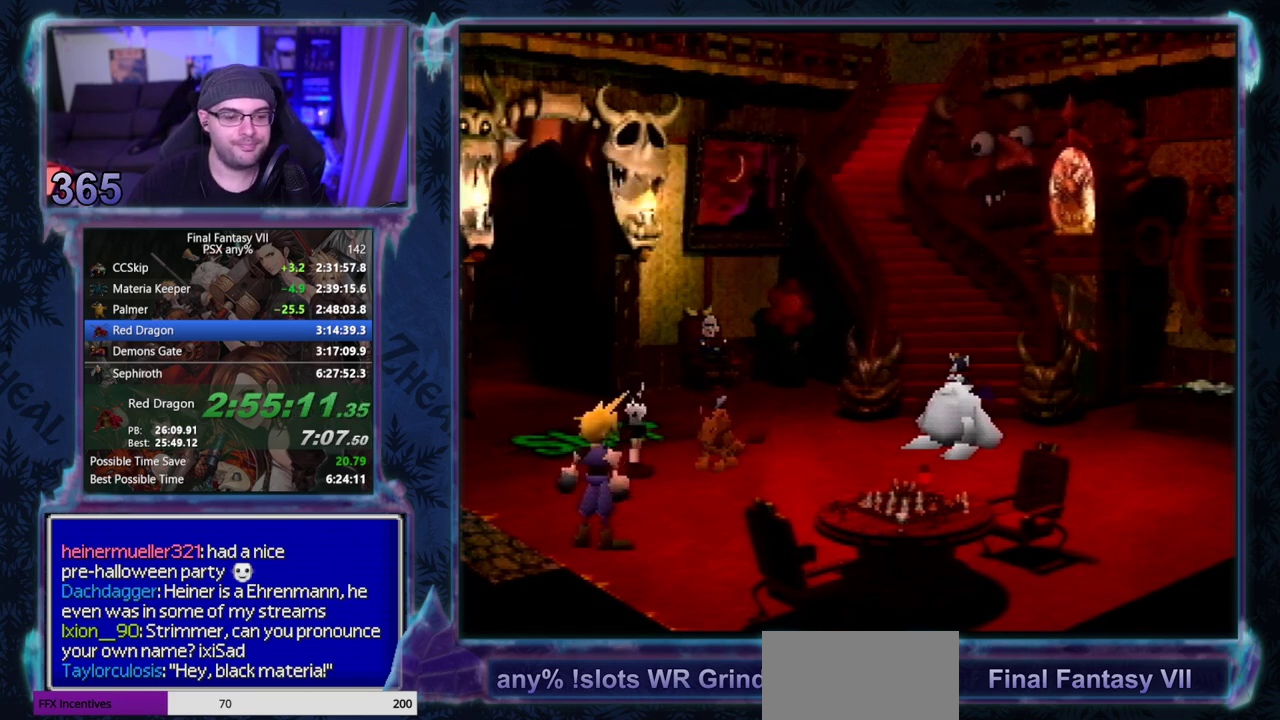
{"buttons": [], "left_stick": "center"}
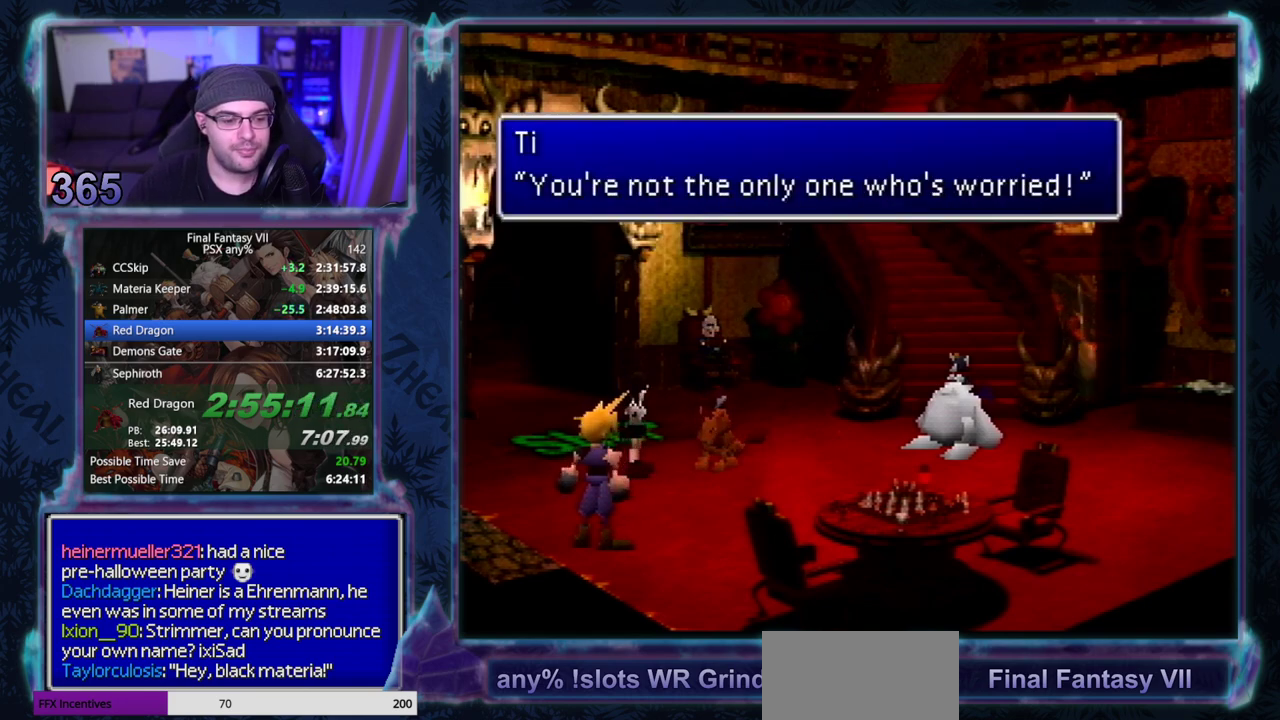
{"buttons": ["CIRCLE"], "left_stick": "center"}
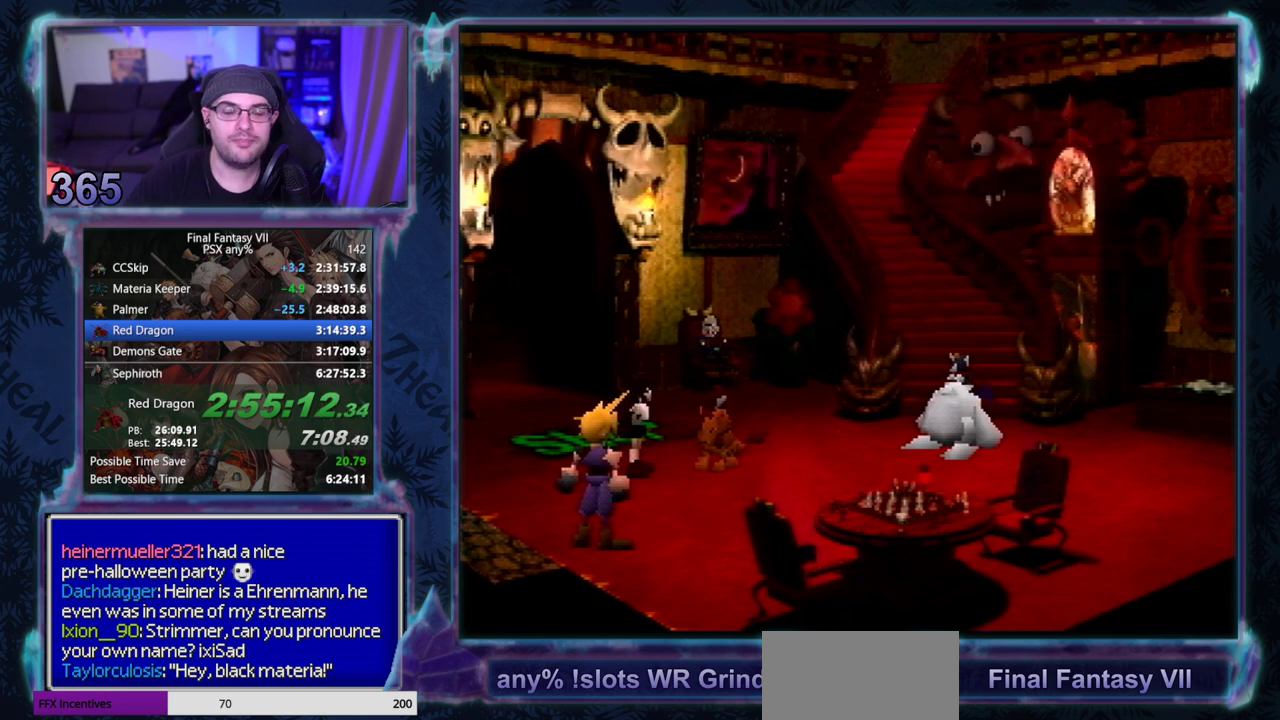
{"buttons": ["CIRCLE"], "left_stick": "center", "events": []}
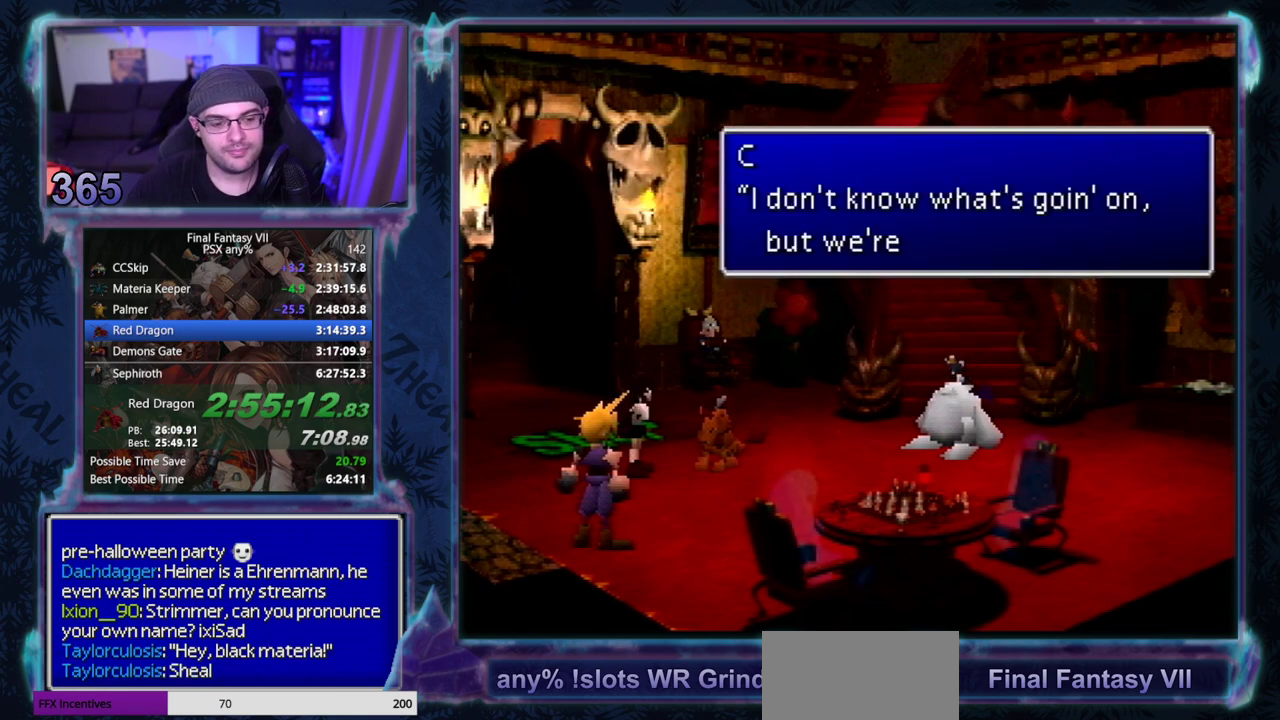
{"buttons": [], "left_stick": "center"}
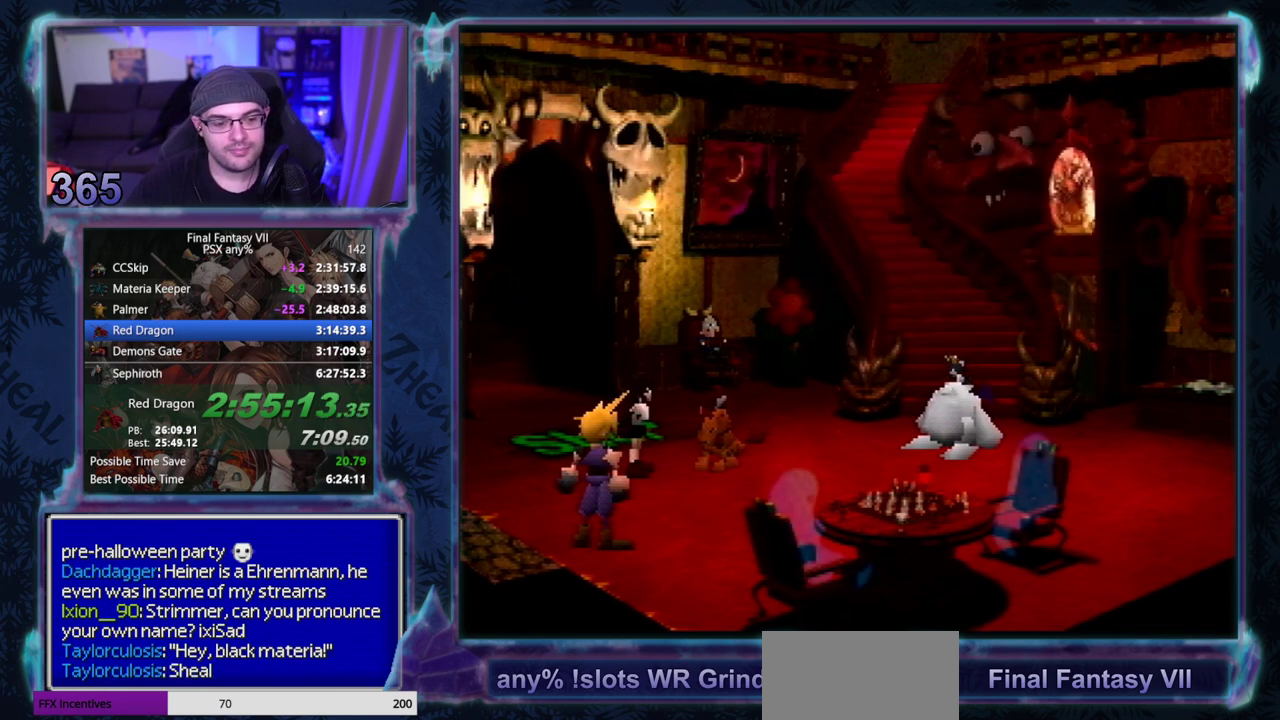
{"buttons": [], "left_stick": "center", "events": []}
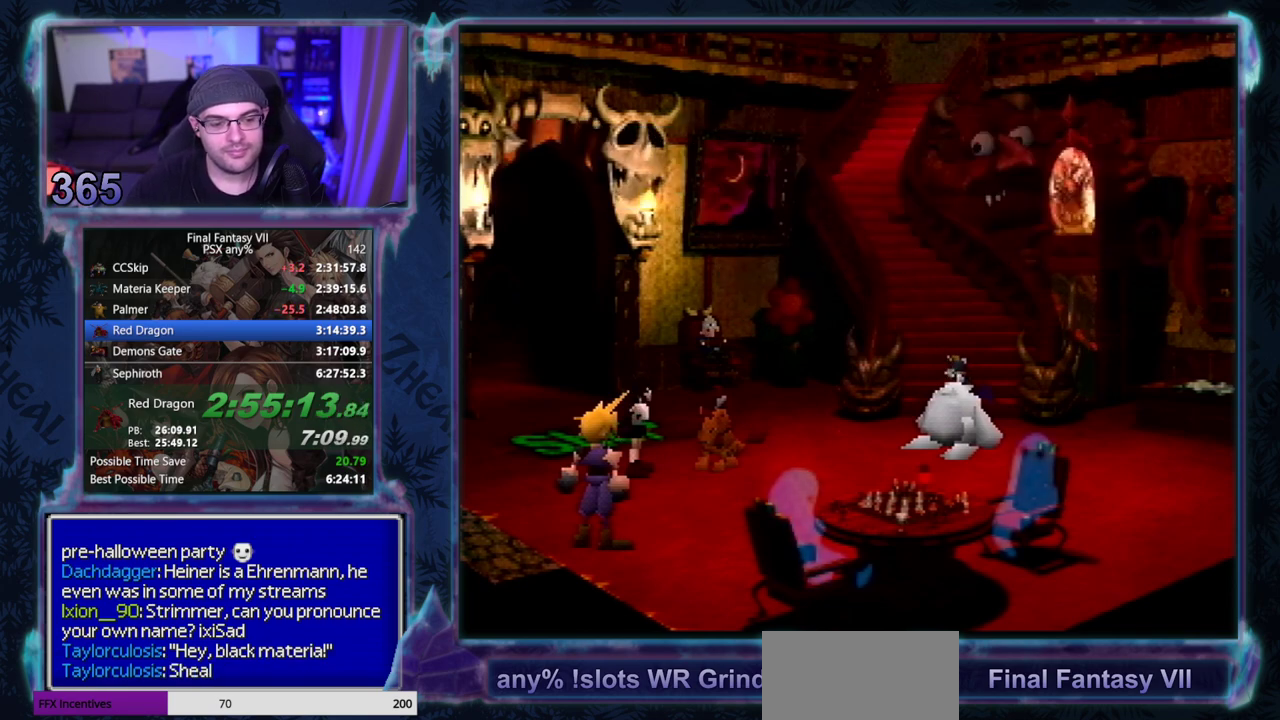
{"buttons": ["CIRCLE"], "left_stick": "center"}
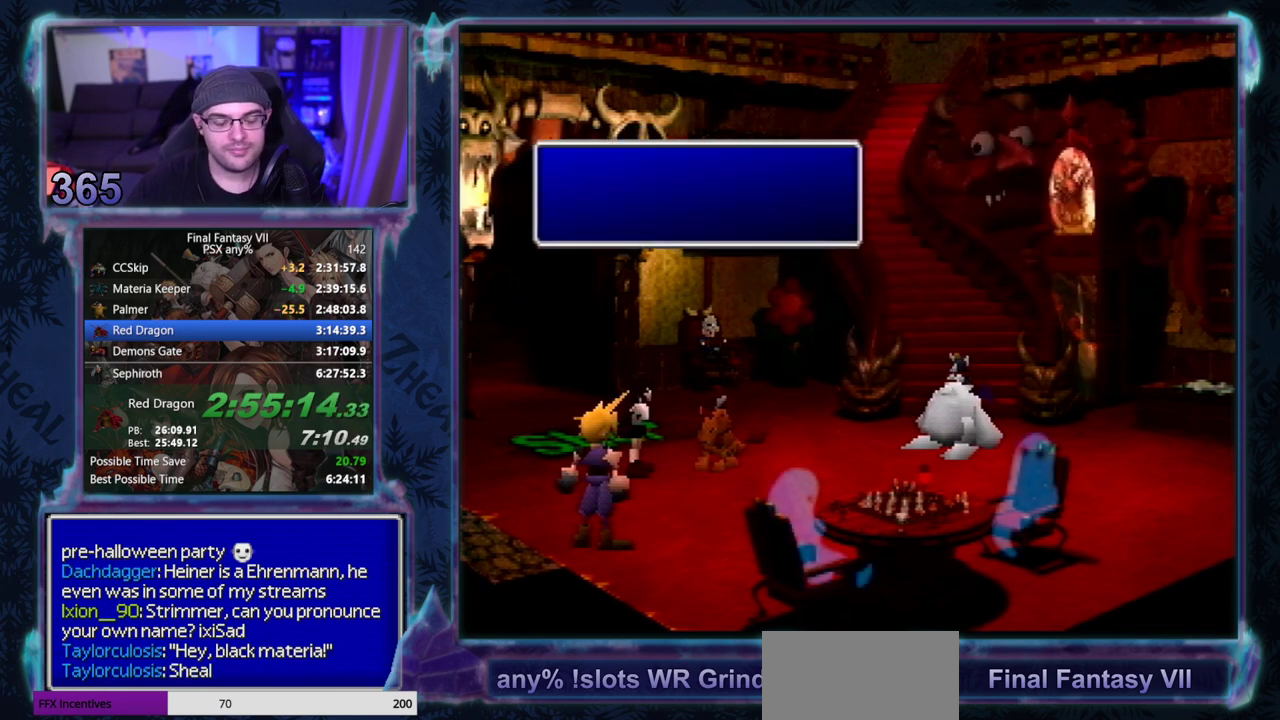
{"buttons": [], "left_stick": "center"}